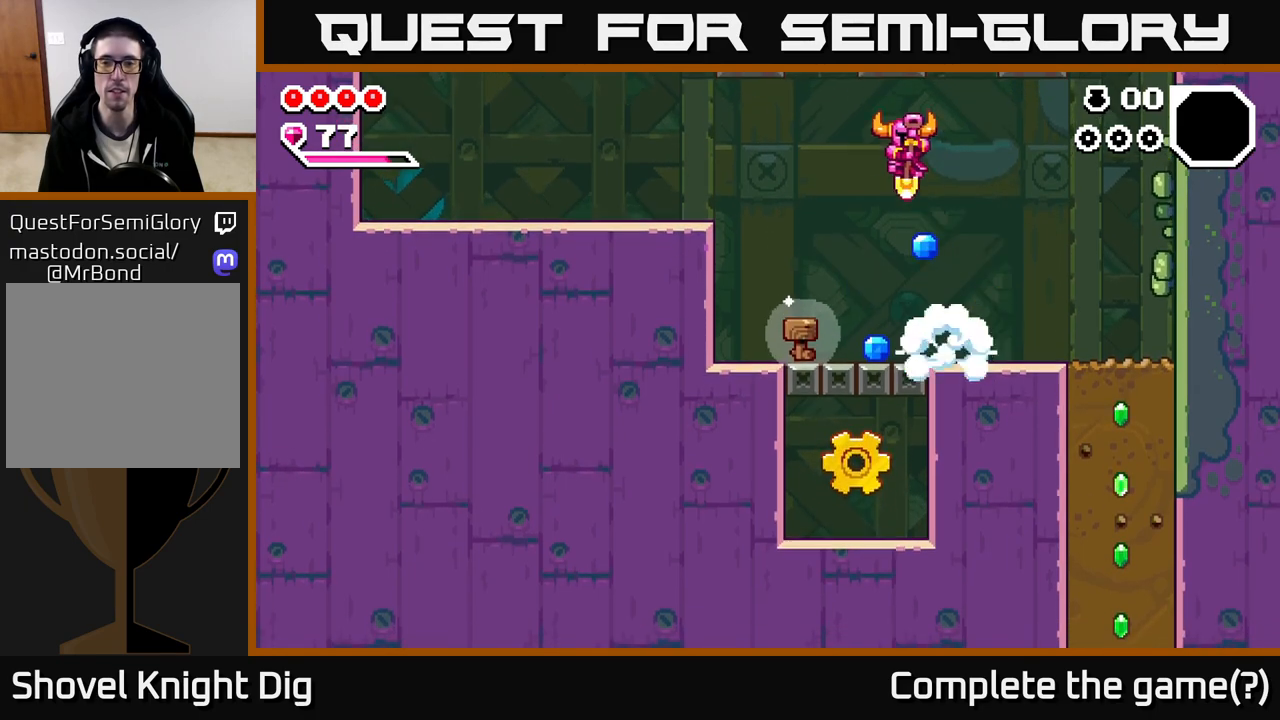
Gameplay with a controller (Xbox layout); each line is a JSON object with the inputs held at the frame after it. "events" lists button and stick changes between this image and that frame as [ms after this image, input, new state], when the widget could be followed in between.
{"buttons": [], "left_stick": "center", "right_stick": "center", "events": [[150, "left_stick", "down-right"], [233, "X", "down"], [250, "A", "up"], [333, "X", "up"], [333, "left_stick", "center"]]}
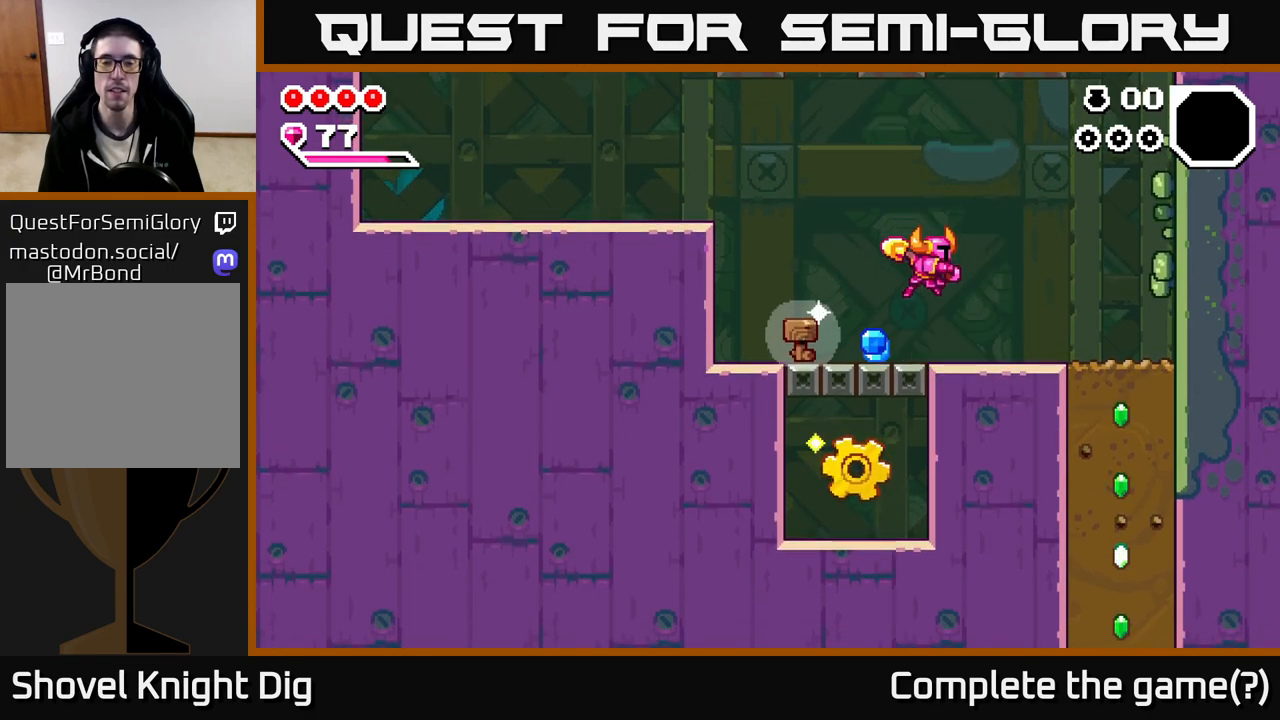
{"buttons": ["A"], "left_stick": "left", "right_stick": "center", "events": [[17, "left_stick", "left"], [417, "A", "down"]]}
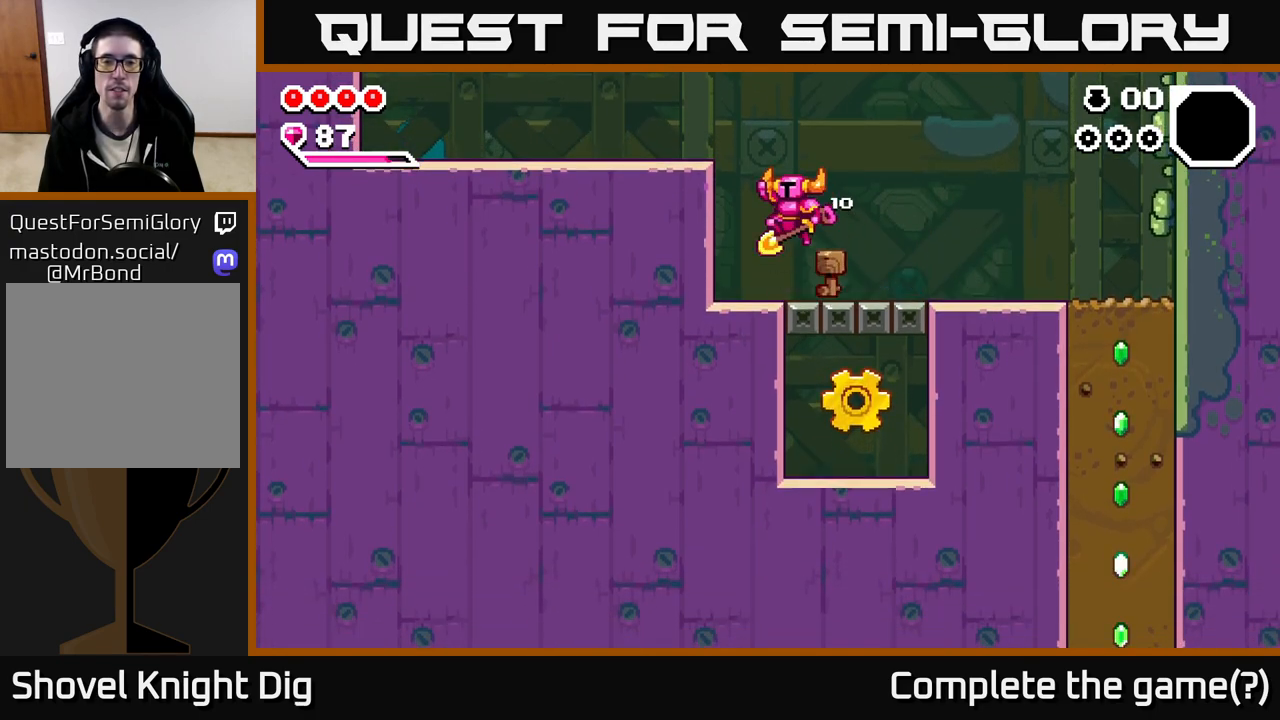
{"buttons": ["A"], "left_stick": "center", "right_stick": "center", "events": [[283, "A", "up"], [467, "A", "down"], [500, "left_stick", "center"]]}
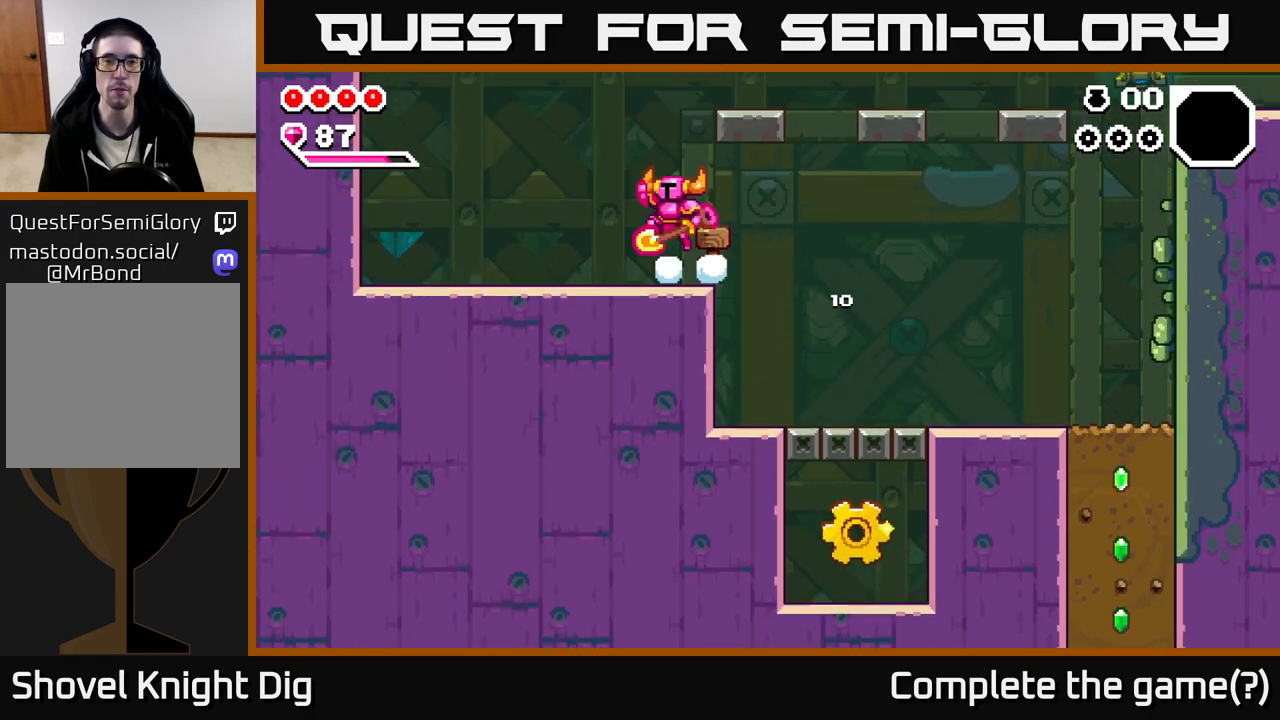
{"buttons": [], "left_stick": "right", "right_stick": "center", "events": [[183, "left_stick", "right"], [483, "A", "up"]]}
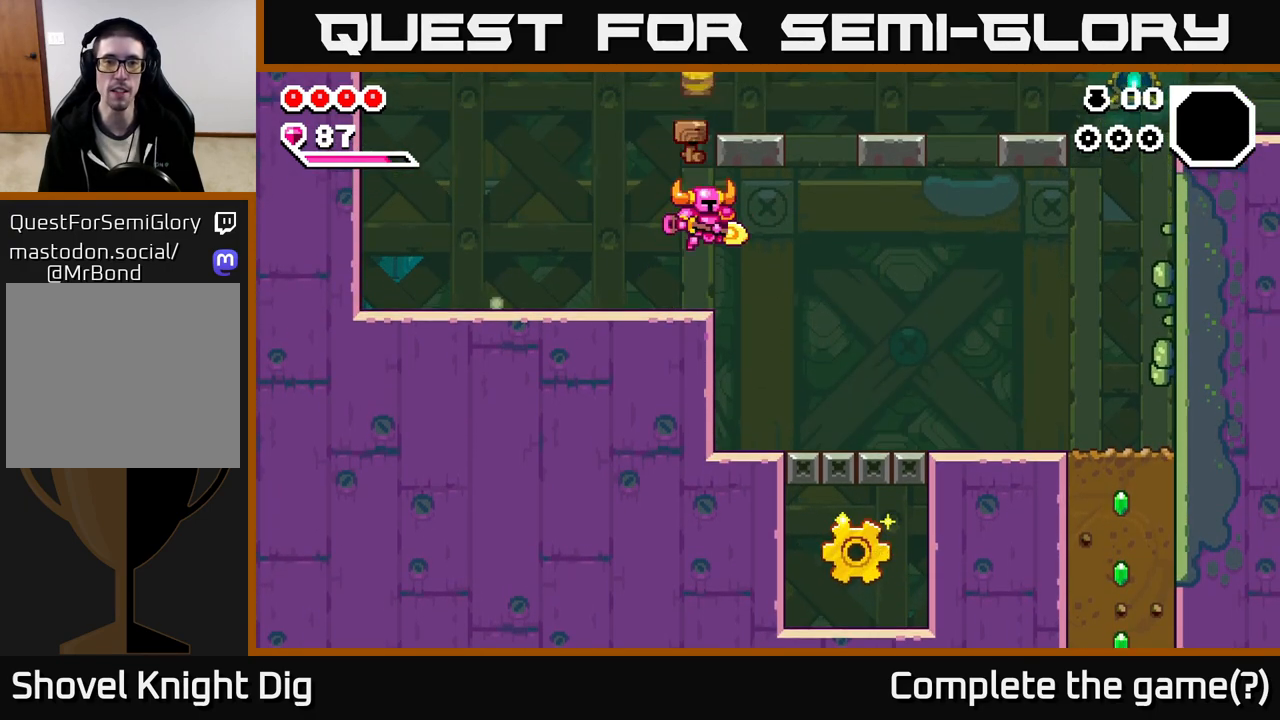
{"buttons": ["A"], "left_stick": "left", "right_stick": "center", "events": [[33, "left_stick", "left"], [183, "left_stick", "center"], [233, "left_stick", "left"], [317, "A", "down"]]}
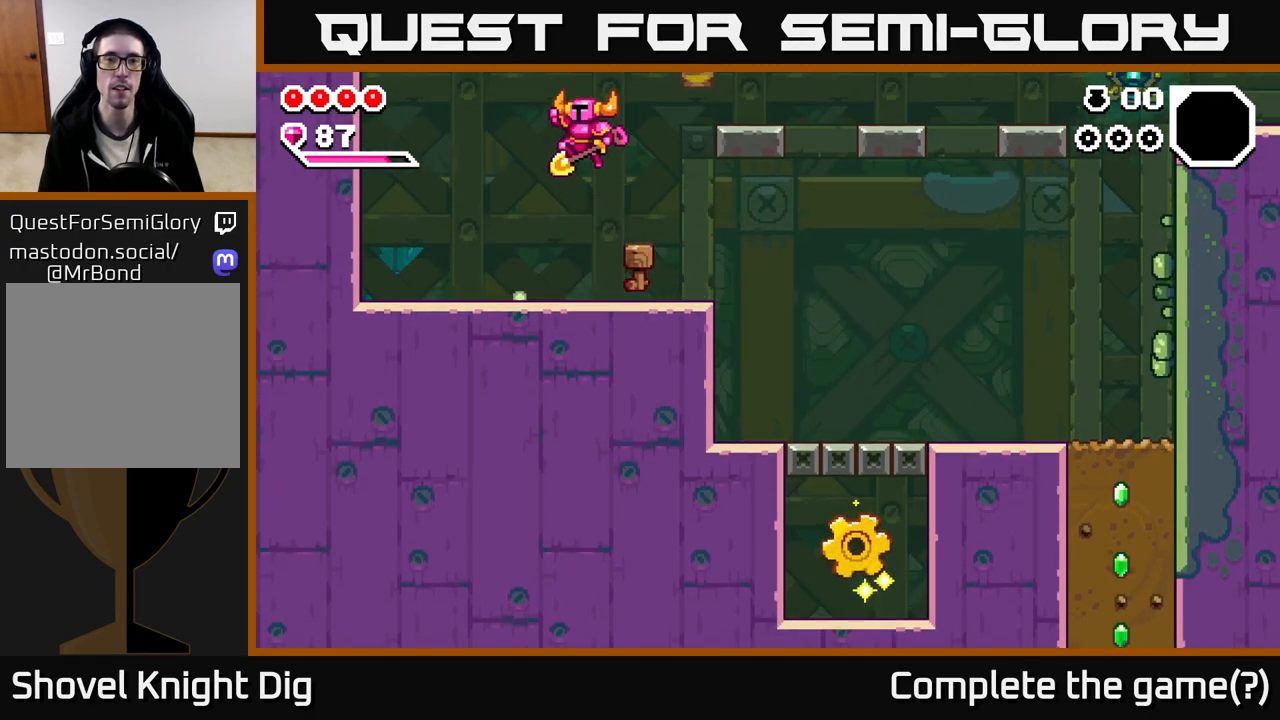
{"buttons": [], "left_stick": "left", "right_stick": "center", "events": [[33, "left_stick", "right"], [100, "X", "down"], [217, "X", "up"], [233, "A", "up"], [283, "left_stick", "left"]]}
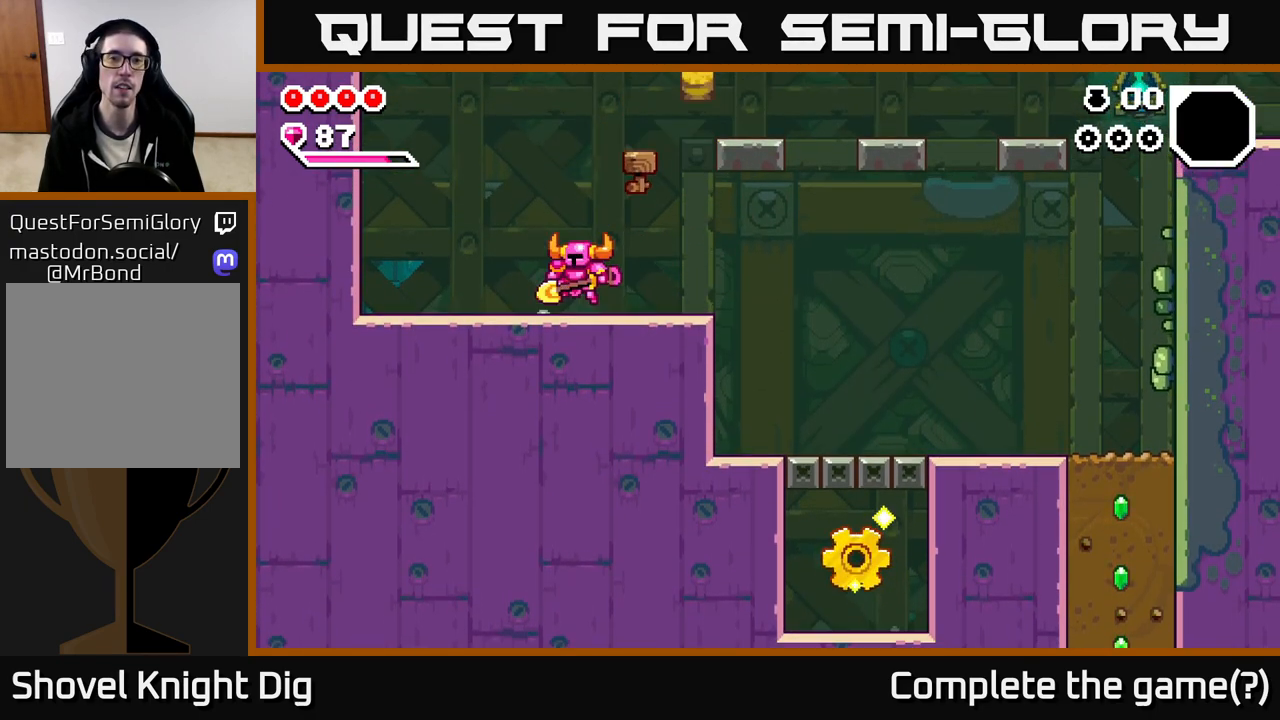
{"buttons": ["A"], "left_stick": "right", "right_stick": "center", "events": [[67, "left_stick", "center"], [100, "A", "down"], [283, "left_stick", "right"], [333, "X", "down"], [483, "X", "up"]]}
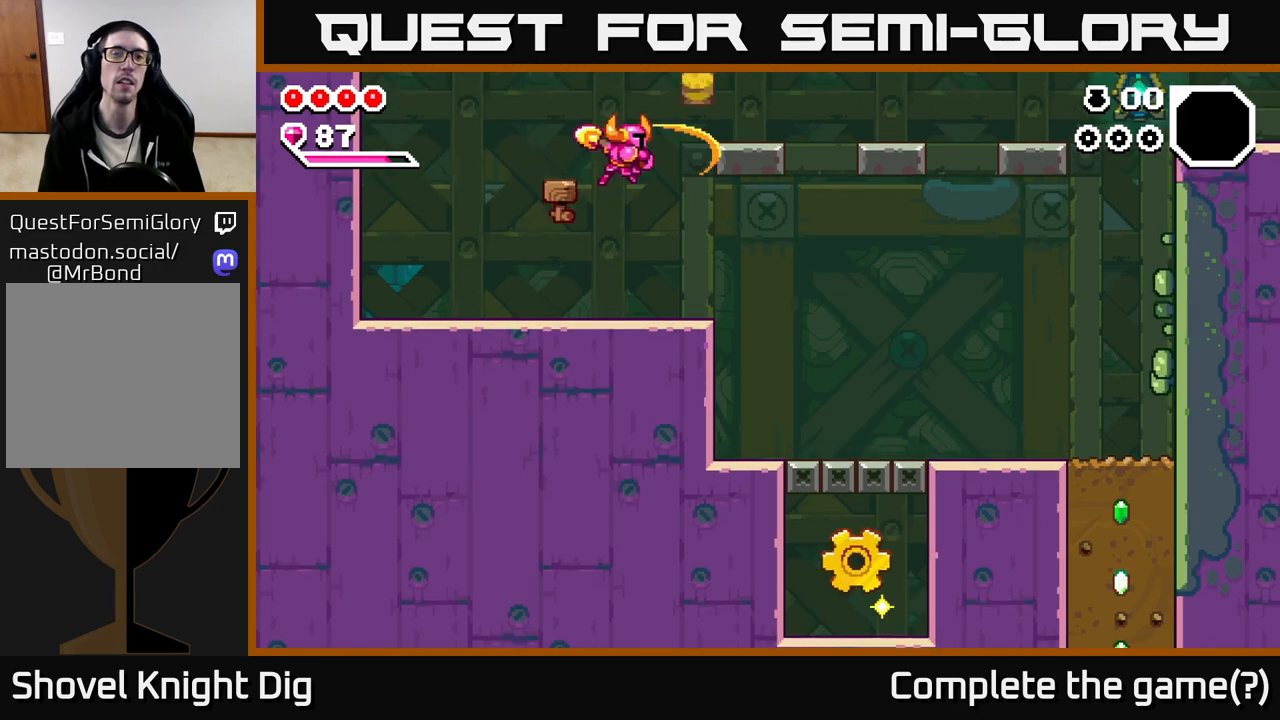
{"buttons": ["A"], "left_stick": "up-left", "right_stick": "center", "events": [[50, "A", "up"], [50, "left_stick", "up-left"], [150, "left_stick", "left"], [333, "A", "down"], [433, "left_stick", "up-left"]]}
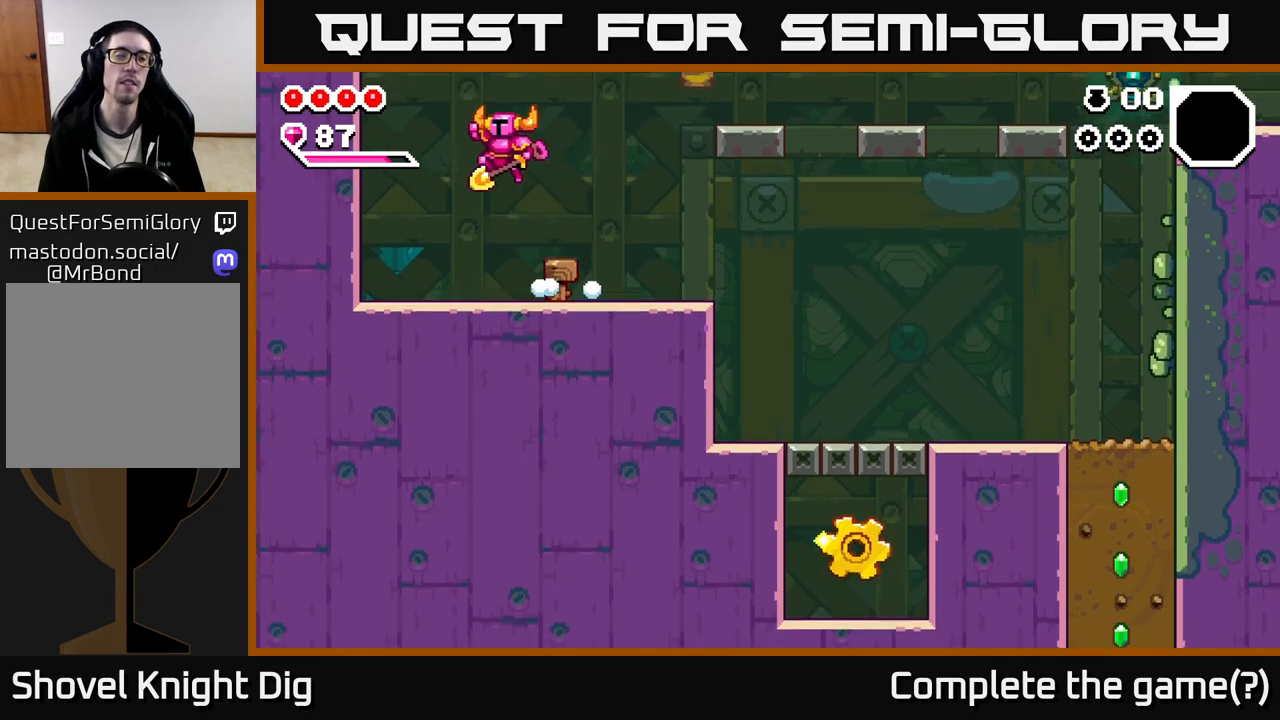
{"buttons": [], "left_stick": "right", "right_stick": "center", "events": [[133, "left_stick", "up-right"], [183, "left_stick", "center"], [233, "A", "up"], [450, "left_stick", "right"]]}
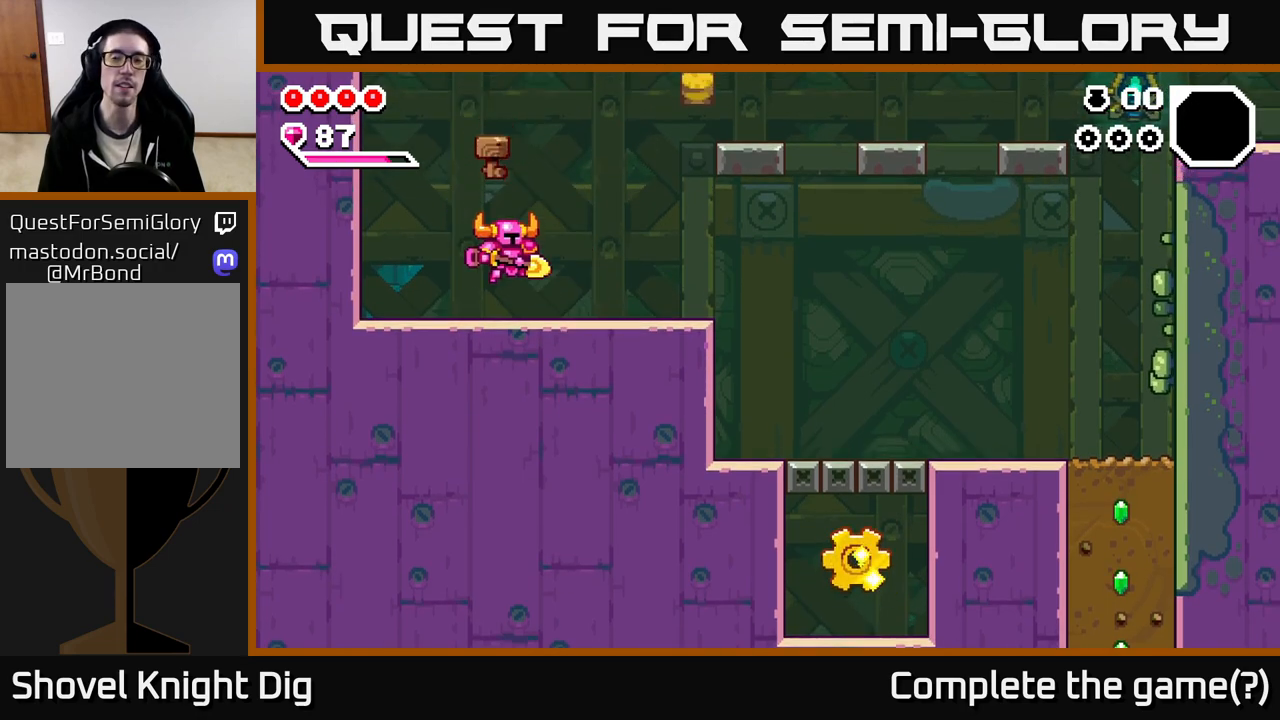
{"buttons": [], "left_stick": "center", "right_stick": "center", "events": [[217, "left_stick", "left"], [383, "left_stick", "right"], [500, "left_stick", "center"]]}
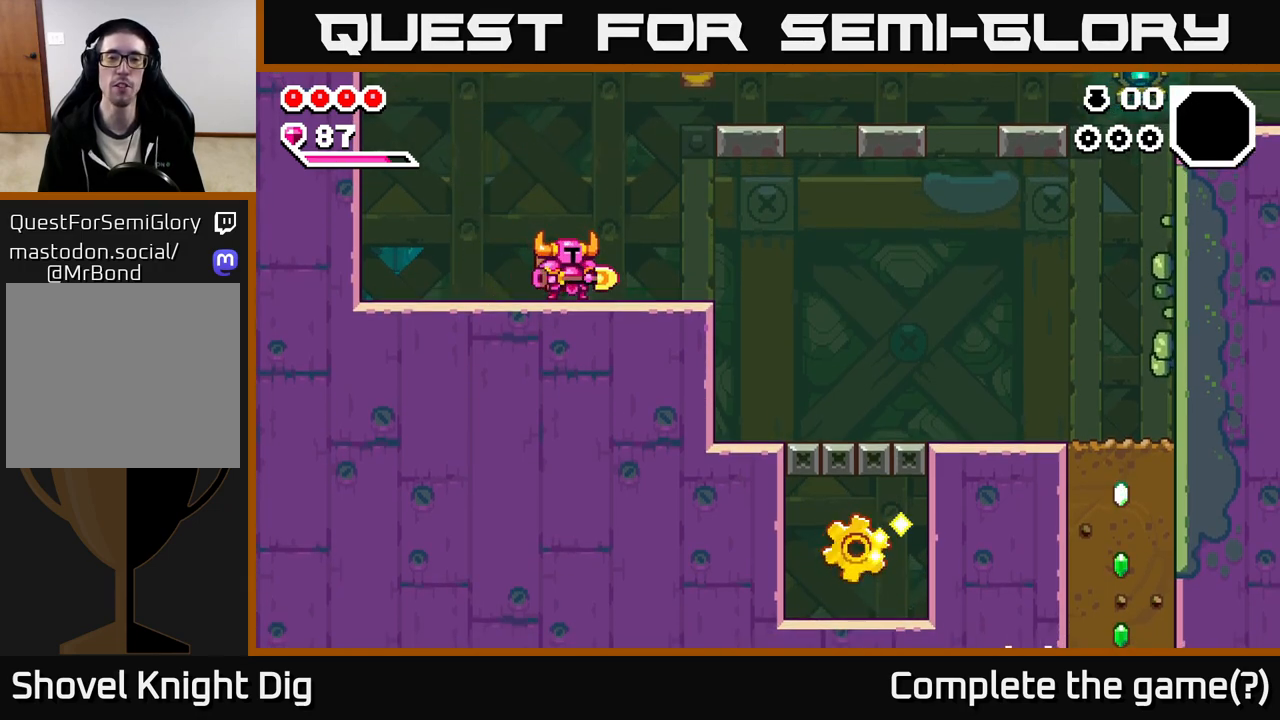
{"buttons": [], "left_stick": "right", "right_stick": "center", "events": [[17, "left_stick", "left"], [183, "left_stick", "right"], [267, "left_stick", "left"], [400, "left_stick", "center"], [450, "left_stick", "right"]]}
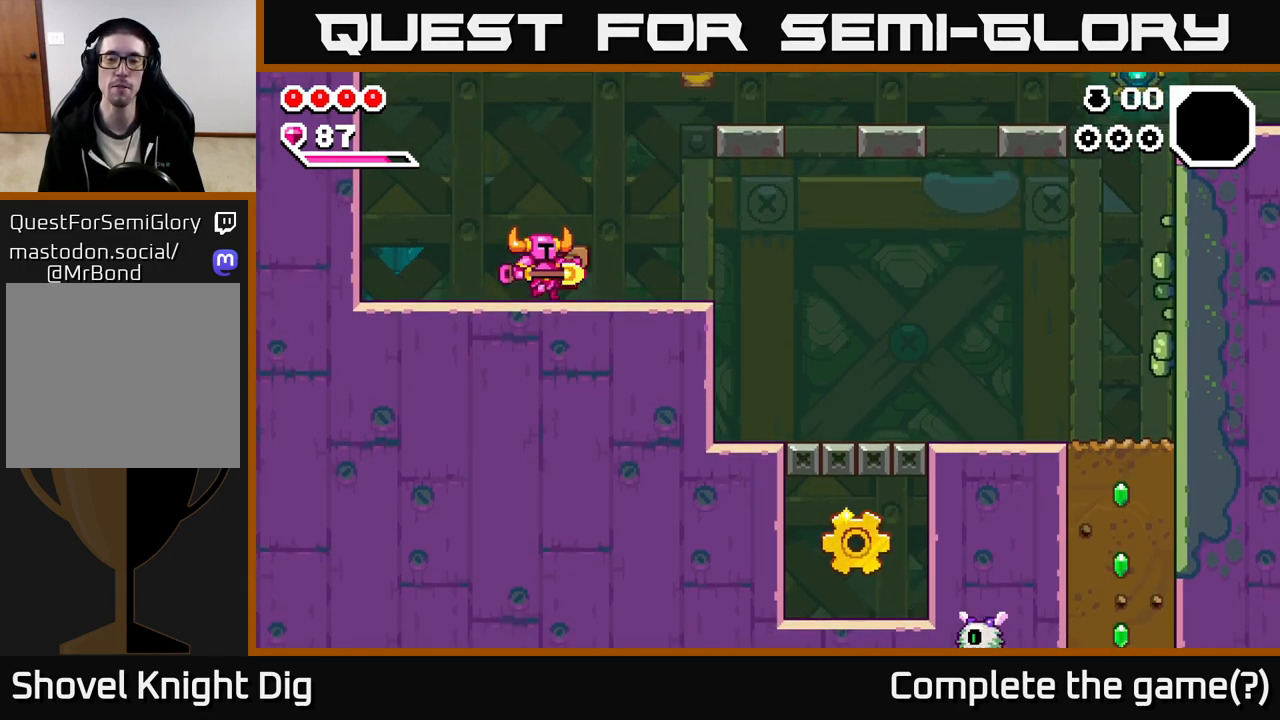
{"buttons": [], "left_stick": "left", "right_stick": "center", "events": [[50, "left_stick", "left"], [233, "left_stick", "center"], [300, "left_stick", "left"]]}
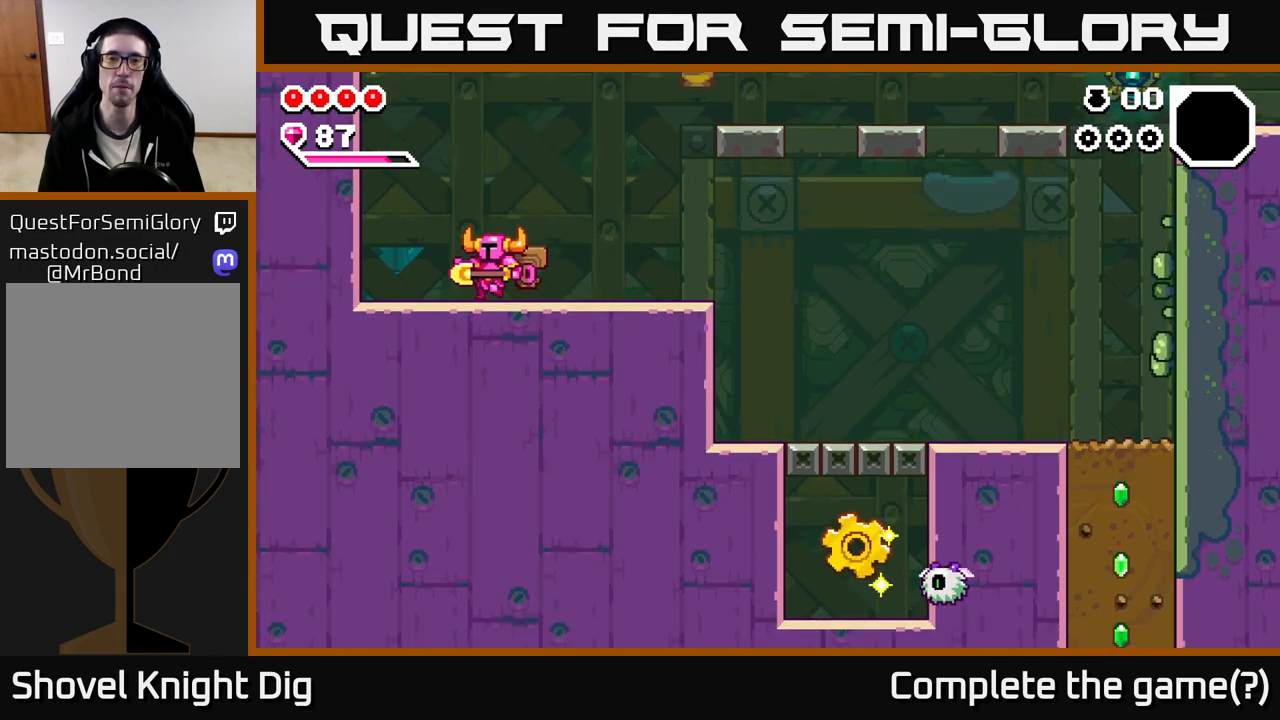
{"buttons": [], "left_stick": "left", "right_stick": "center", "events": []}
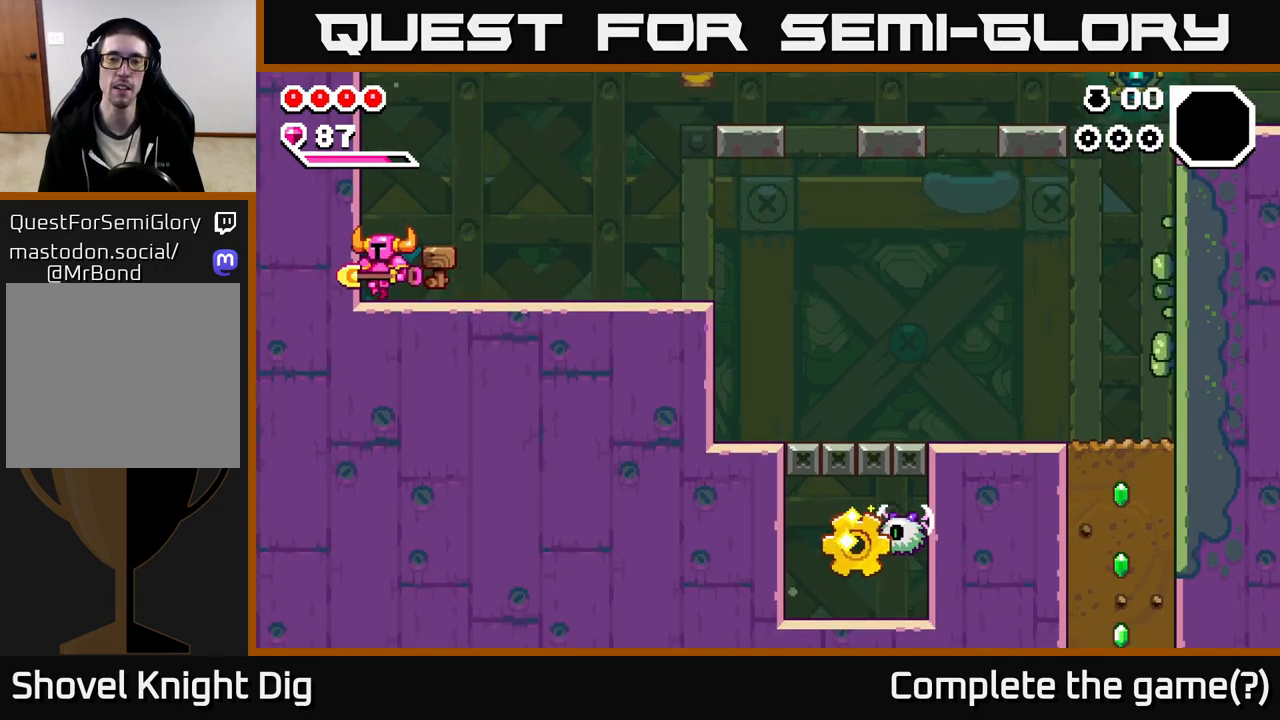
{"buttons": [], "left_stick": "center", "right_stick": "center", "events": [[333, "left_stick", "center"]]}
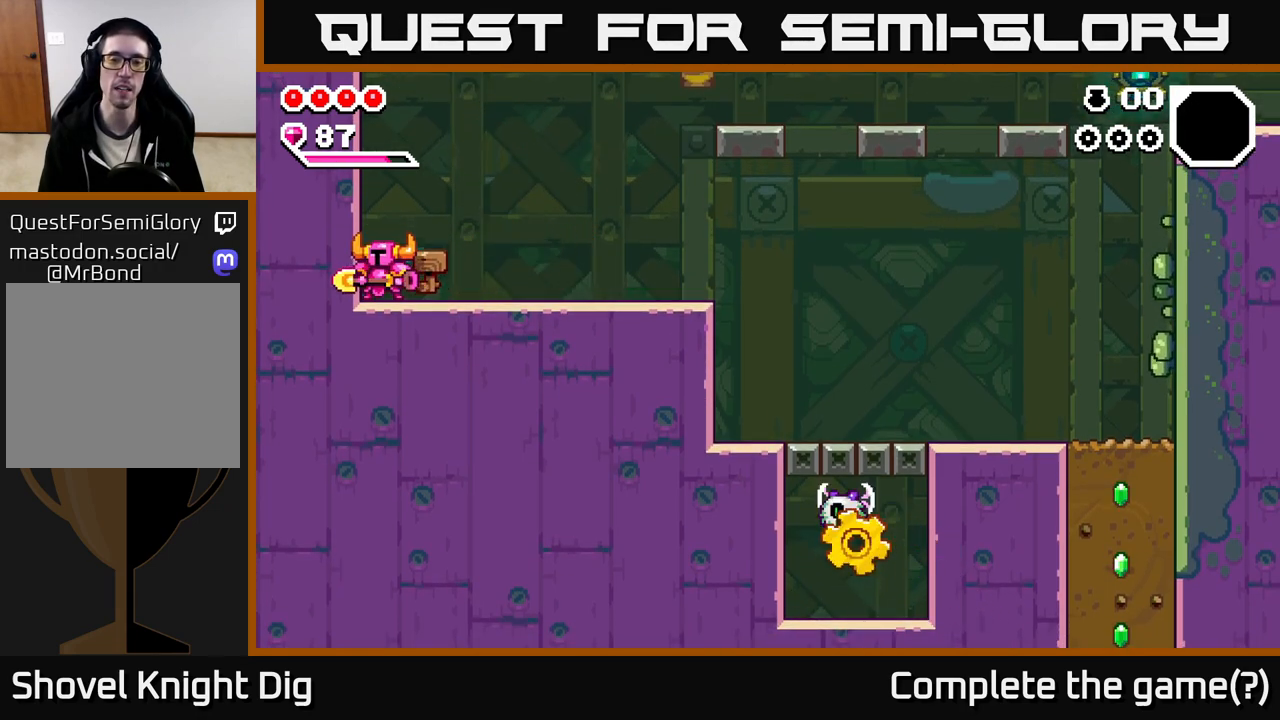
{"buttons": ["A"], "left_stick": "right", "right_stick": "center", "events": [[350, "left_stick", "right"], [467, "A", "down"]]}
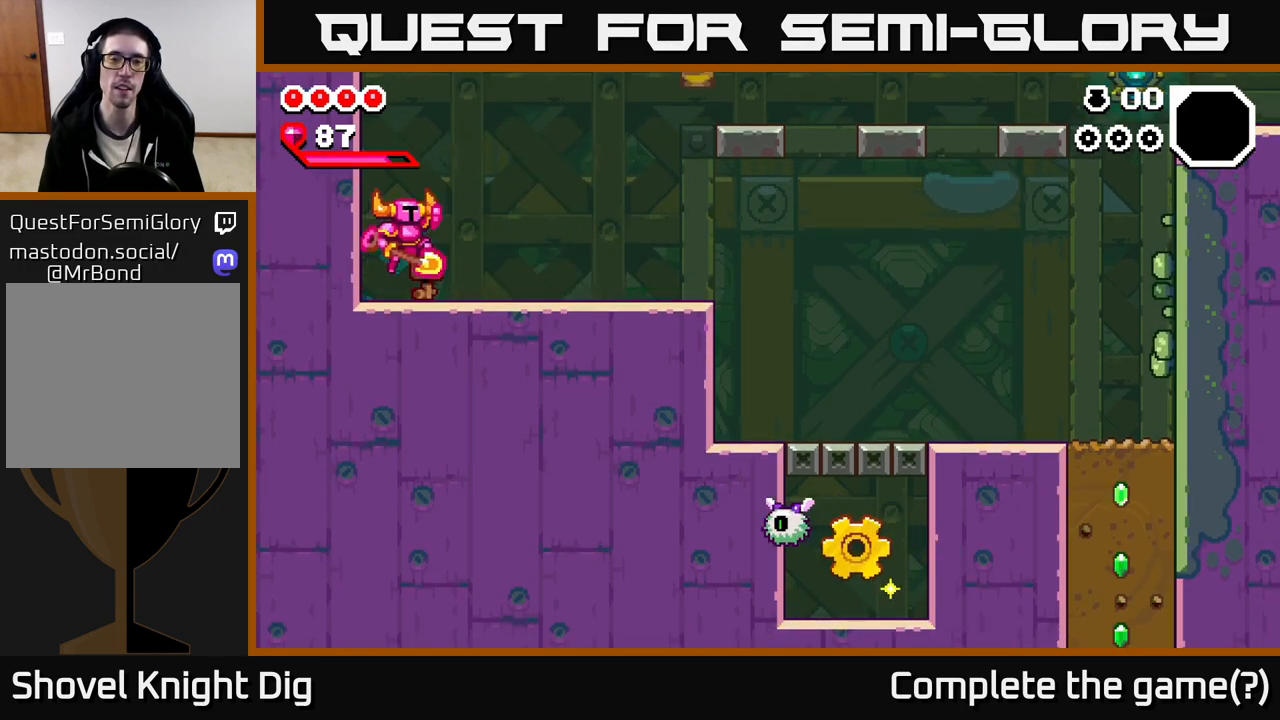
{"buttons": [], "left_stick": "right", "right_stick": "center", "events": [[350, "A", "up"]]}
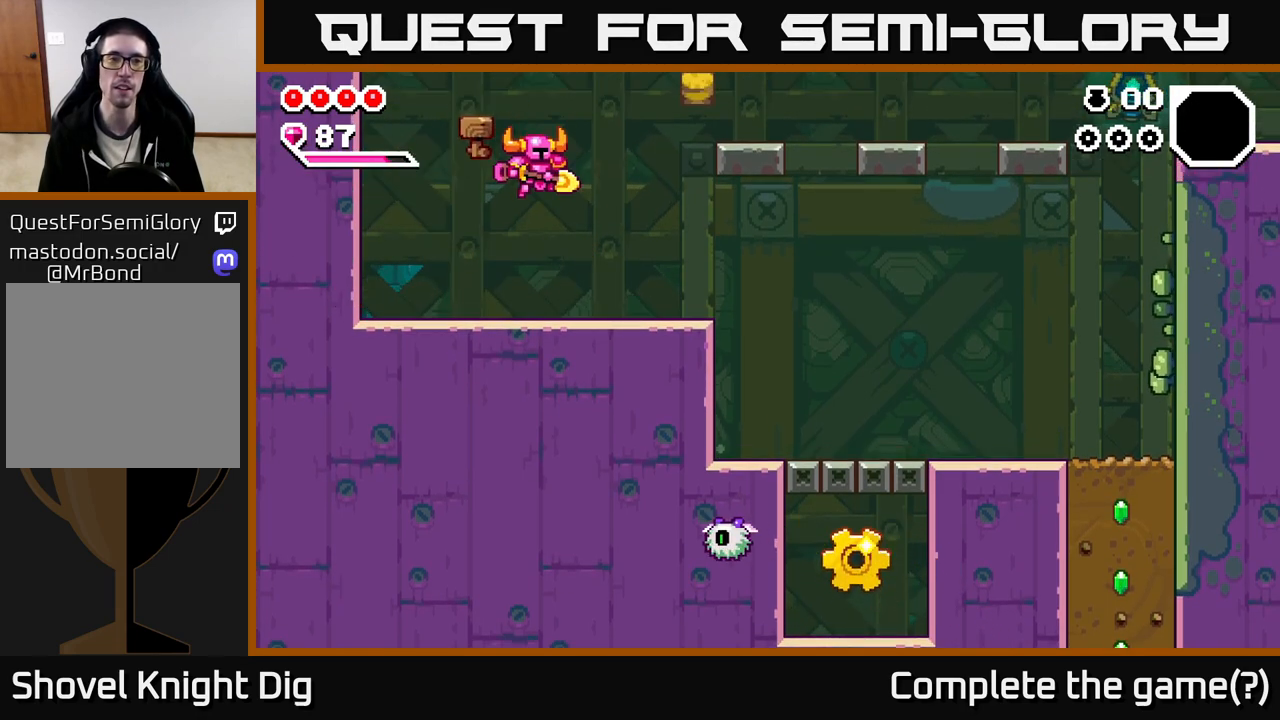
{"buttons": [], "left_stick": "center", "right_stick": "center", "events": [[217, "left_stick", "left"], [367, "left_stick", "center"]]}
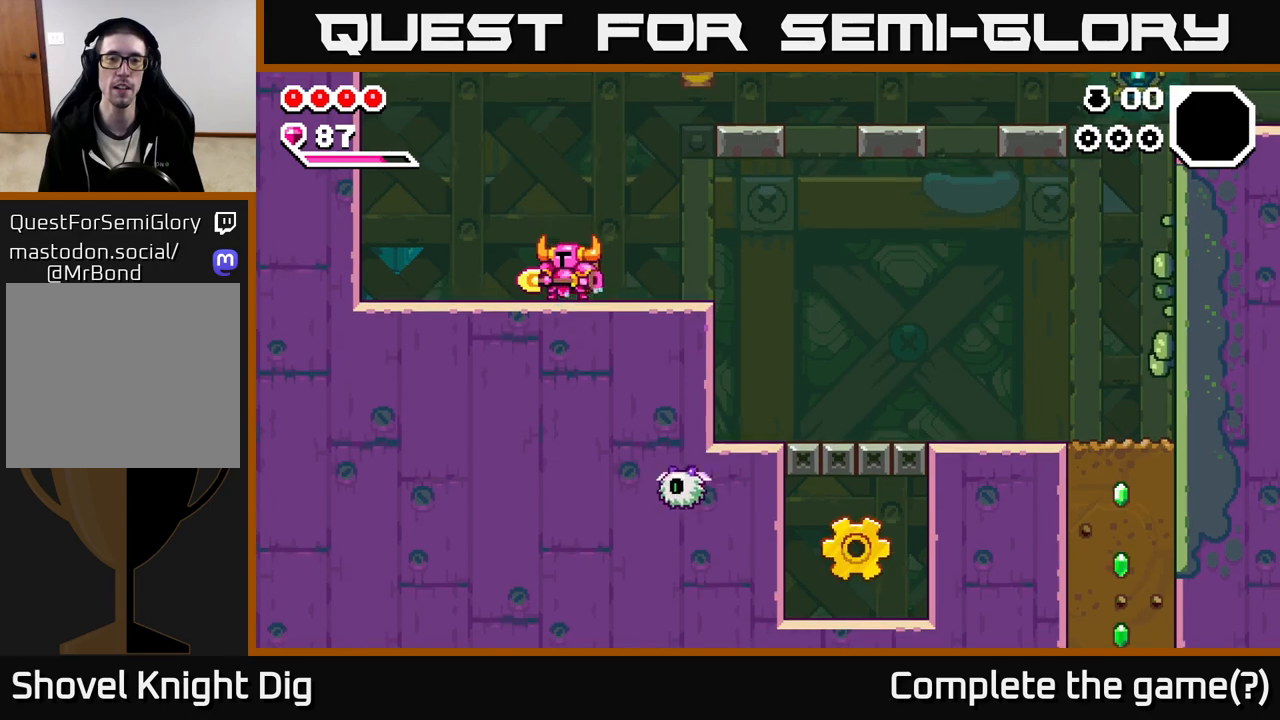
{"buttons": [], "left_stick": "center", "right_stick": "center", "events": []}
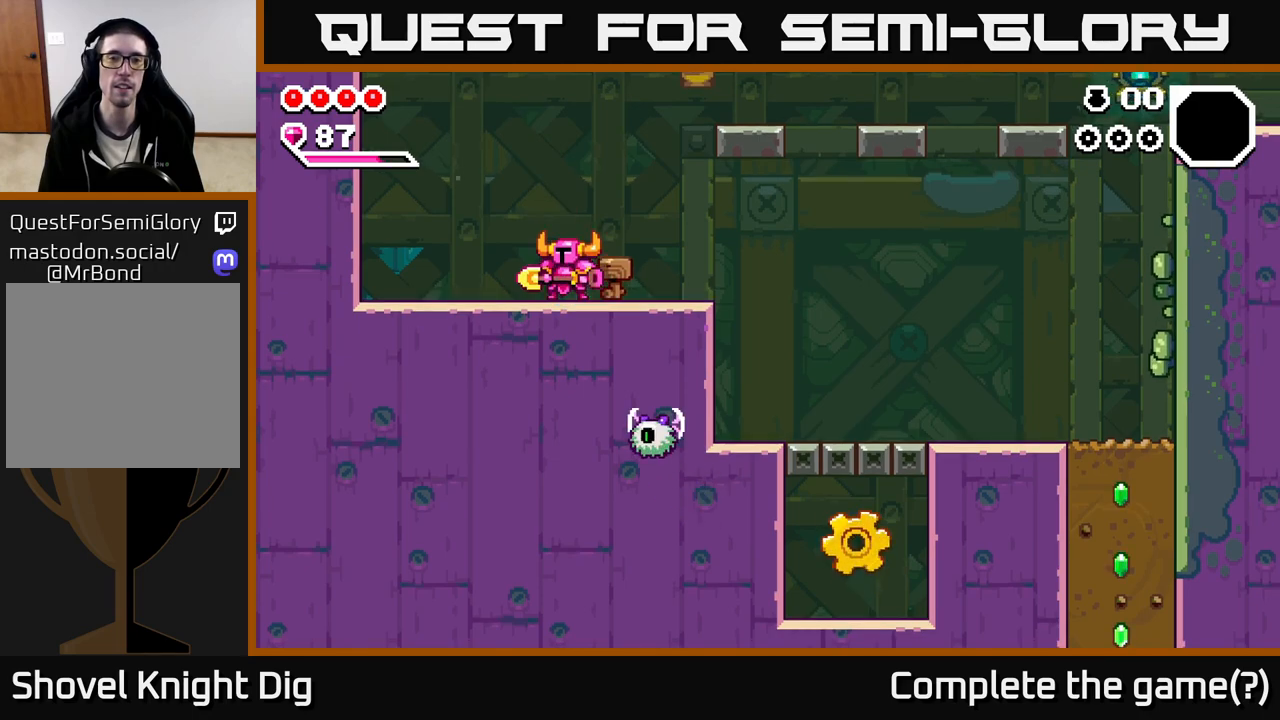
{"buttons": [], "left_stick": "right", "right_stick": "center", "events": [[67, "left_stick", "left"], [350, "left_stick", "up"], [417, "left_stick", "right"]]}
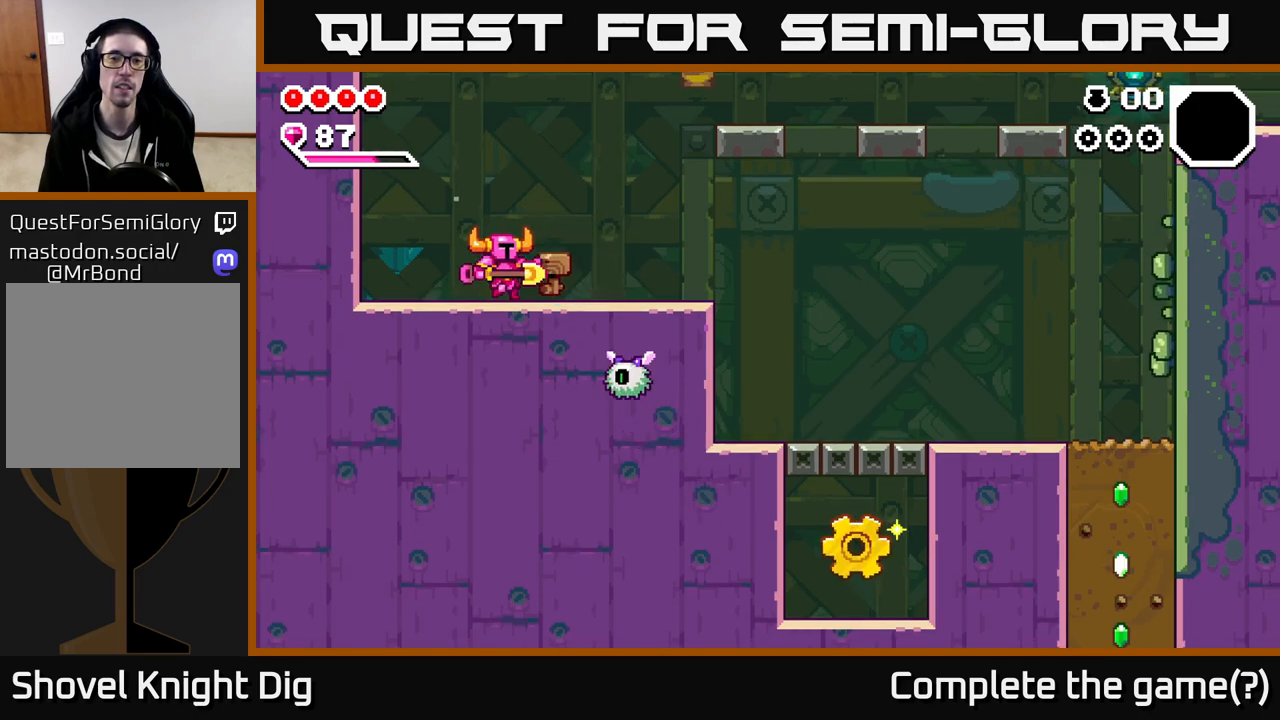
{"buttons": [], "left_stick": "center", "right_stick": "center", "events": [[117, "left_stick", "center"]]}
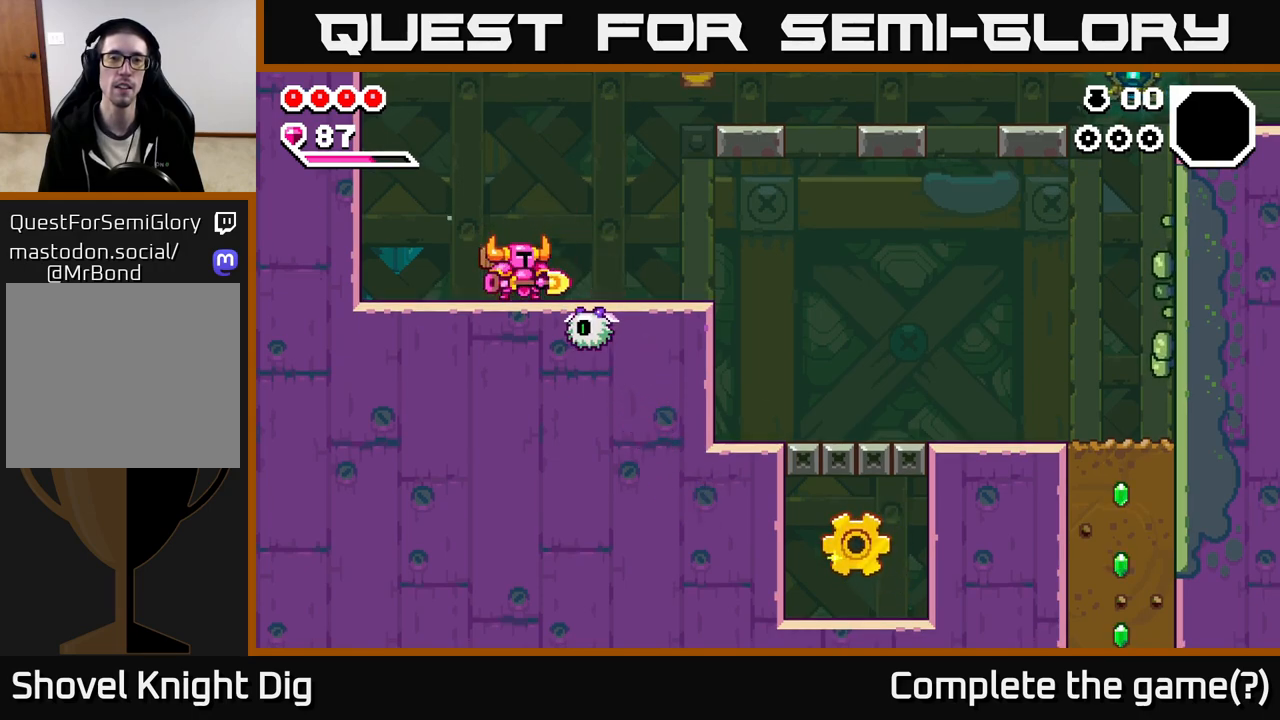
{"buttons": ["A"], "left_stick": "down-left", "right_stick": "center", "events": [[133, "A", "down"], [283, "left_stick", "right"], [500, "left_stick", "down-left"]]}
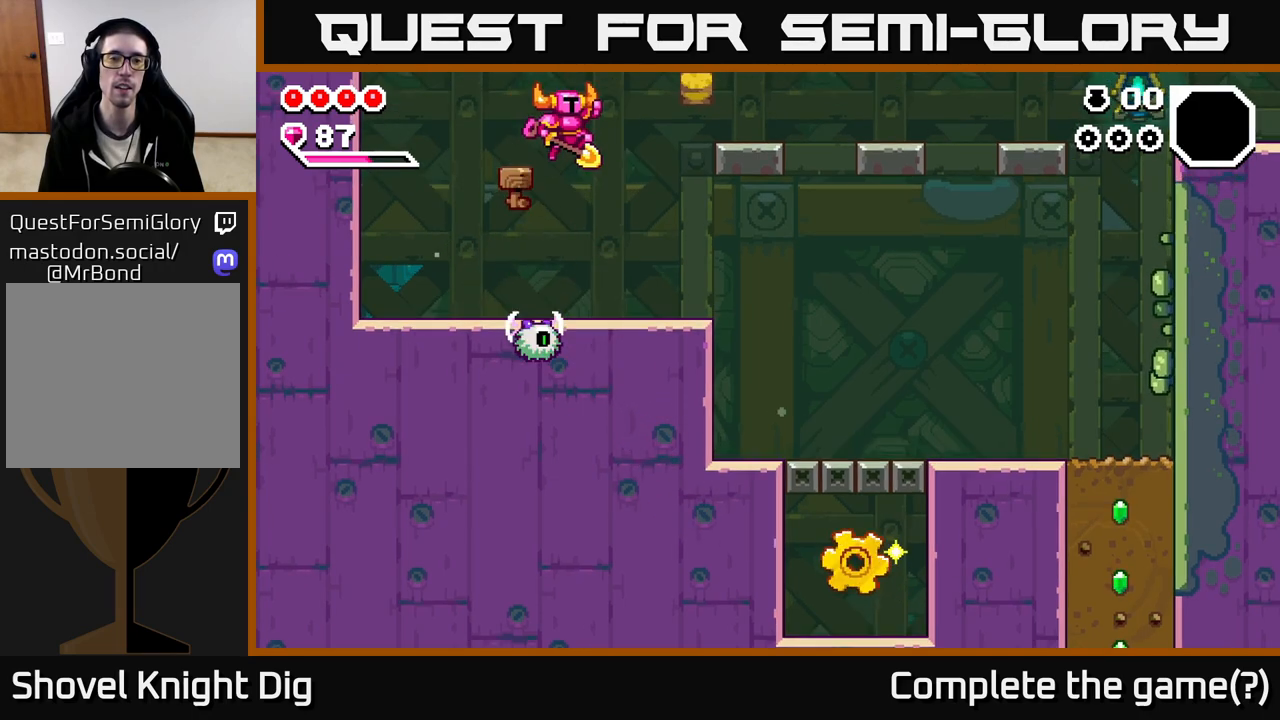
{"buttons": ["A"], "left_stick": "down-right", "right_stick": "center", "events": [[217, "left_stick", "right"], [367, "left_stick", "down"], [433, "left_stick", "down-right"]]}
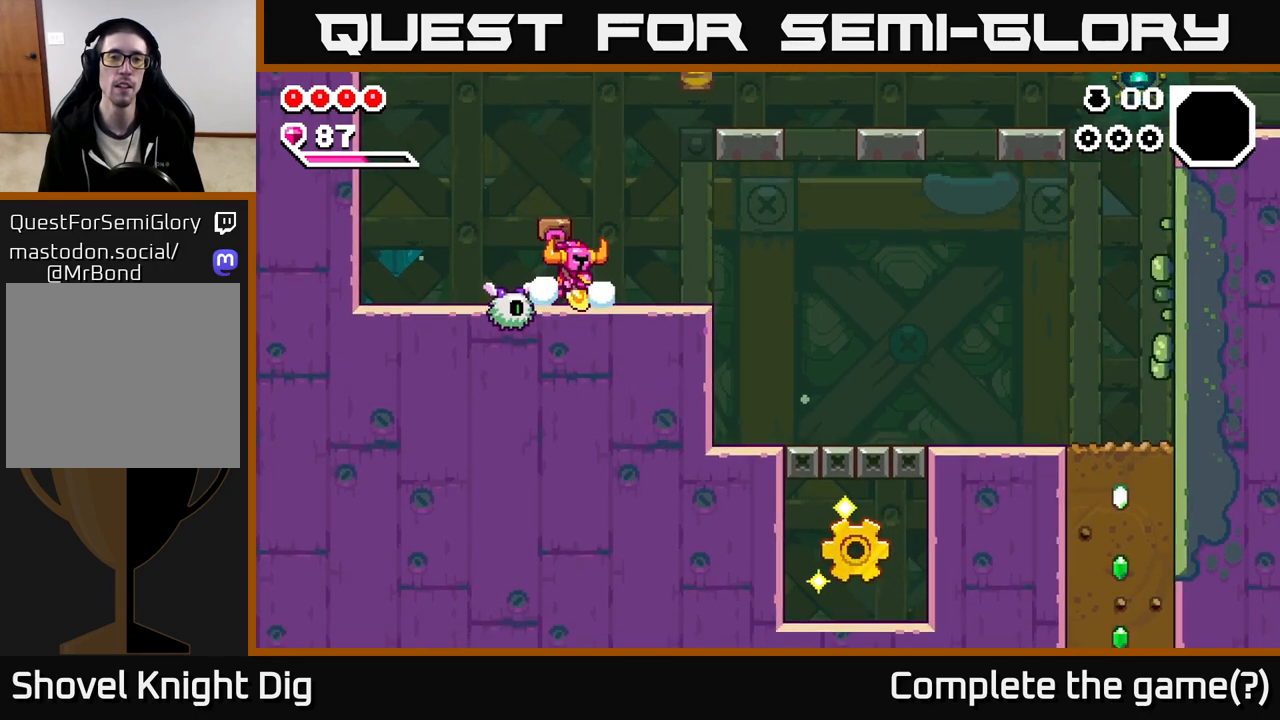
{"buttons": ["A"], "left_stick": "center", "right_stick": "center", "events": [[83, "left_stick", "right"], [133, "A", "up"], [200, "left_stick", "center"], [333, "A", "down"]]}
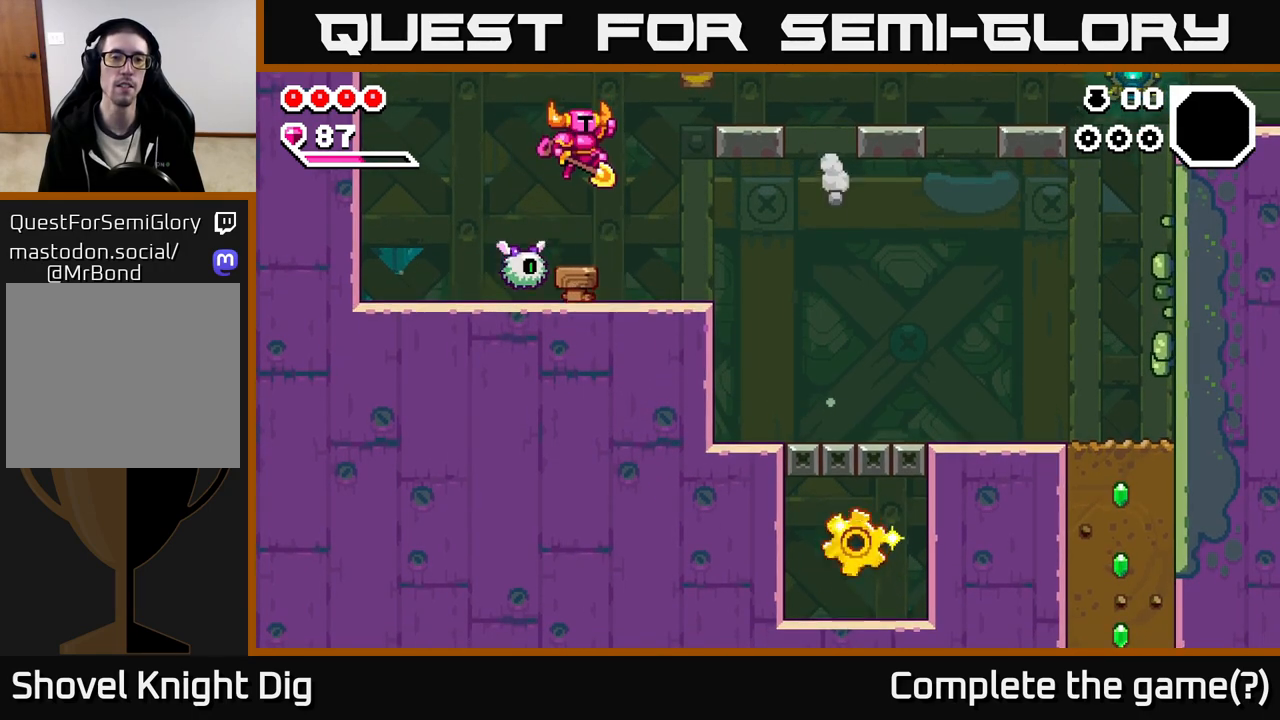
{"buttons": ["A"], "left_stick": "right", "right_stick": "center", "events": [[100, "left_stick", "down-left"], [433, "left_stick", "down-right"], [500, "left_stick", "right"]]}
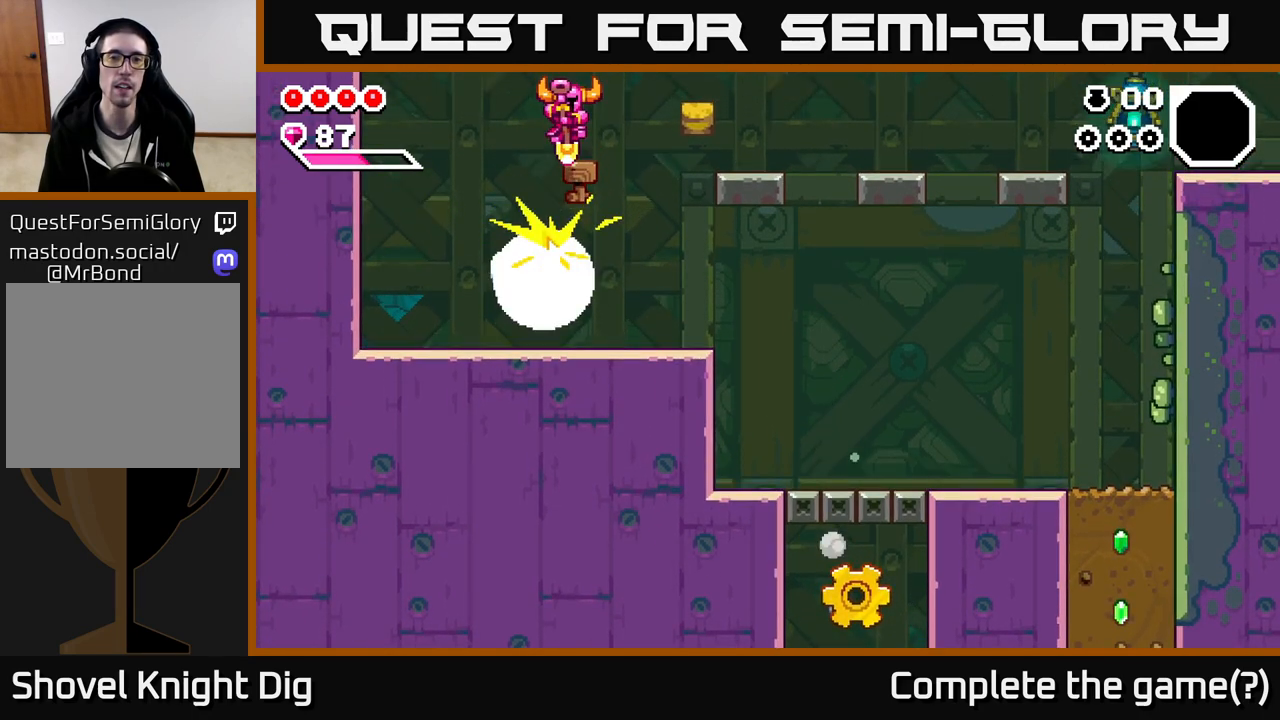
{"buttons": [], "left_stick": "right", "right_stick": "center", "events": [[100, "A", "up"], [200, "X", "down"], [283, "X", "up"]]}
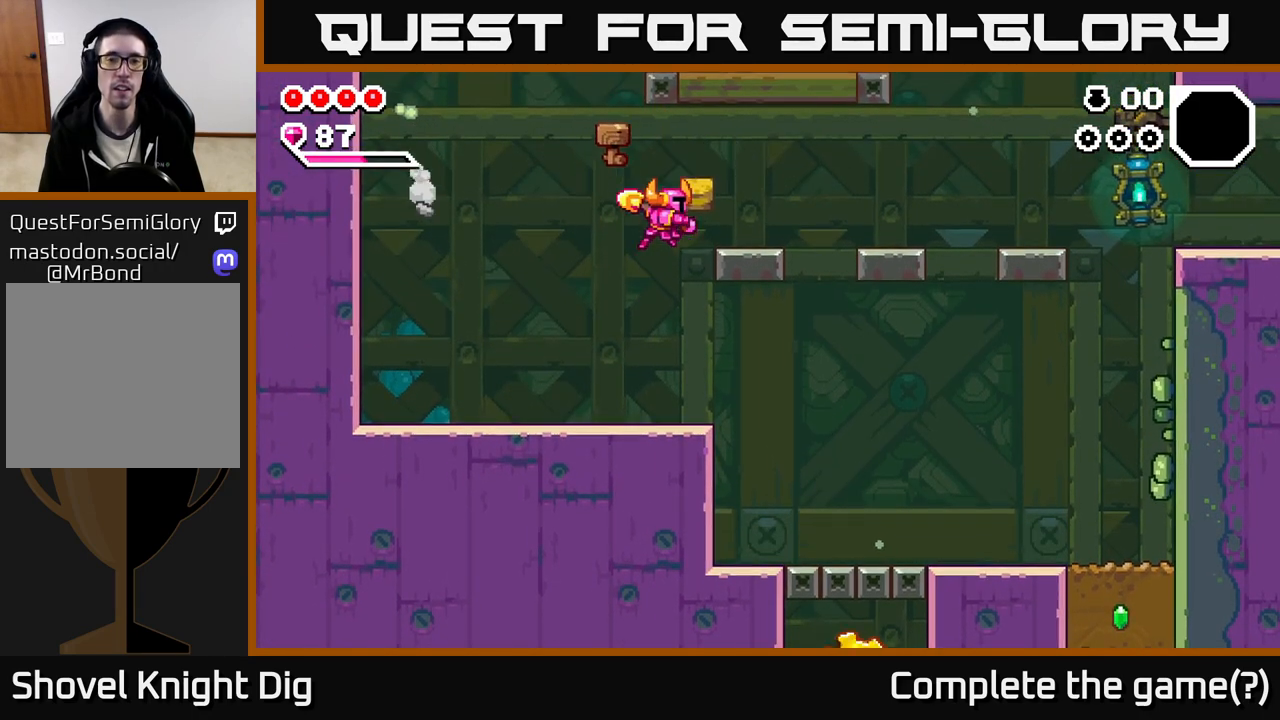
{"buttons": [], "left_stick": "center", "right_stick": "center", "events": [[33, "X", "down"], [117, "X", "up"], [233, "A", "down"], [250, "left_stick", "left"], [350, "A", "up"], [400, "left_stick", "up-left"], [500, "left_stick", "center"]]}
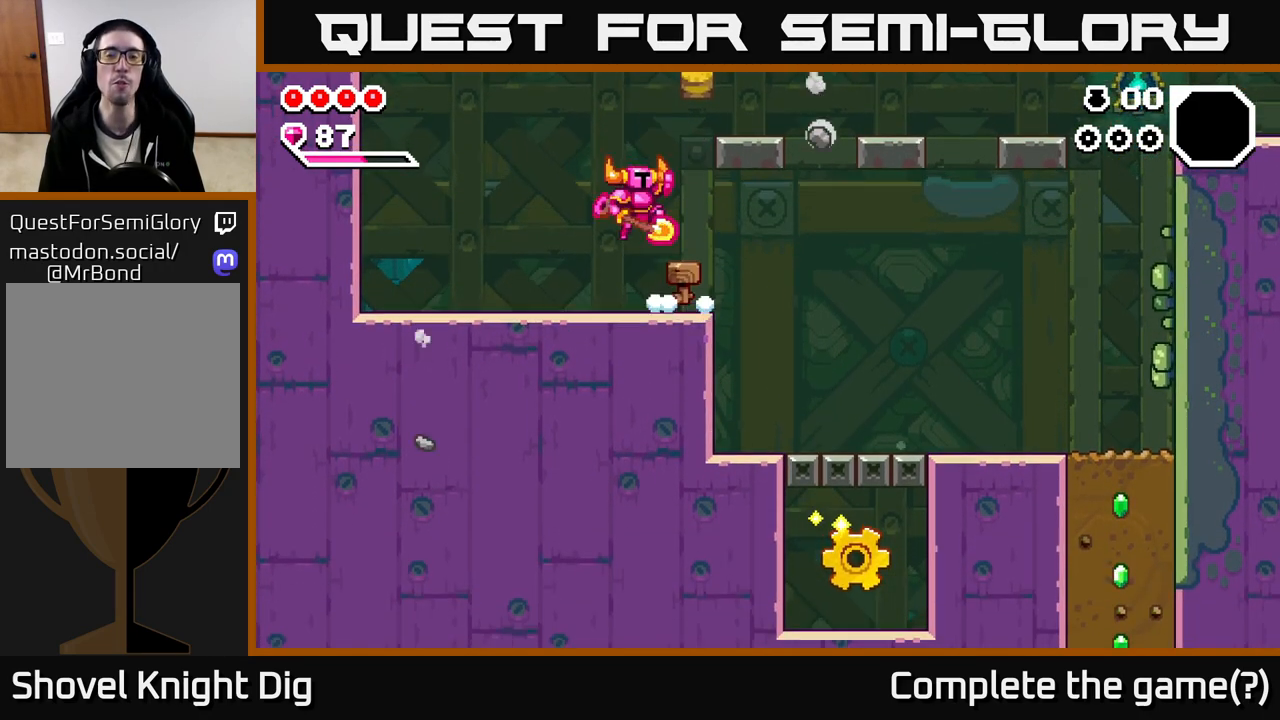
{"buttons": [], "left_stick": "right", "right_stick": "center", "events": [[17, "left_stick", "right"]]}